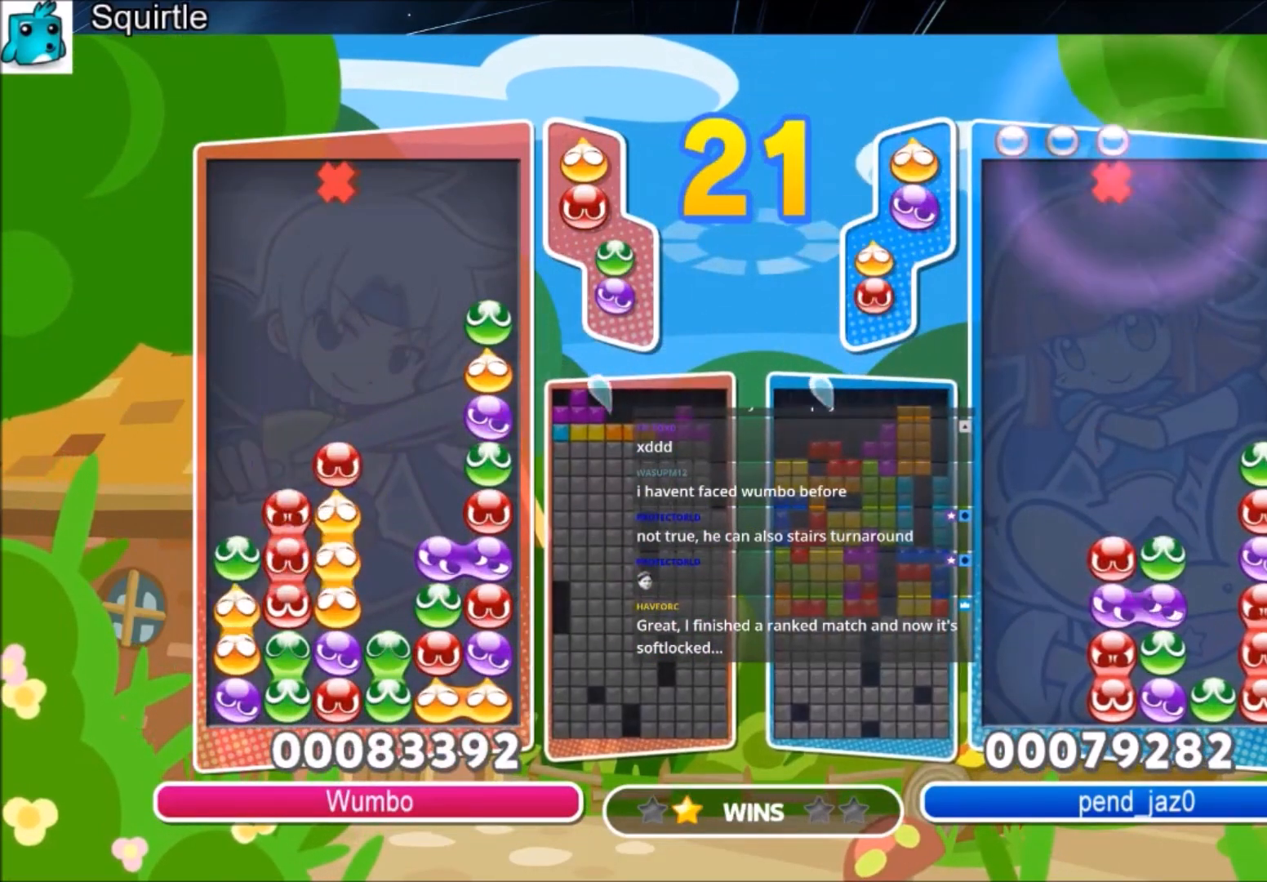
Gameplay with keyboard; each line is a JSON object with the keys held at the frame after it. "events" lists presses ("down") and releases ("up") of "c", "down", "left", "right", "shift", "up", "x" and "z" between this image and that frame as [ms after this image, input, new state], when the widget could be followed in between. No other keys are recorded. Mouse input is not recorded.
{"keys": ["up"], "events": [[200, "left", "down"], [300, "left", "up"]]}
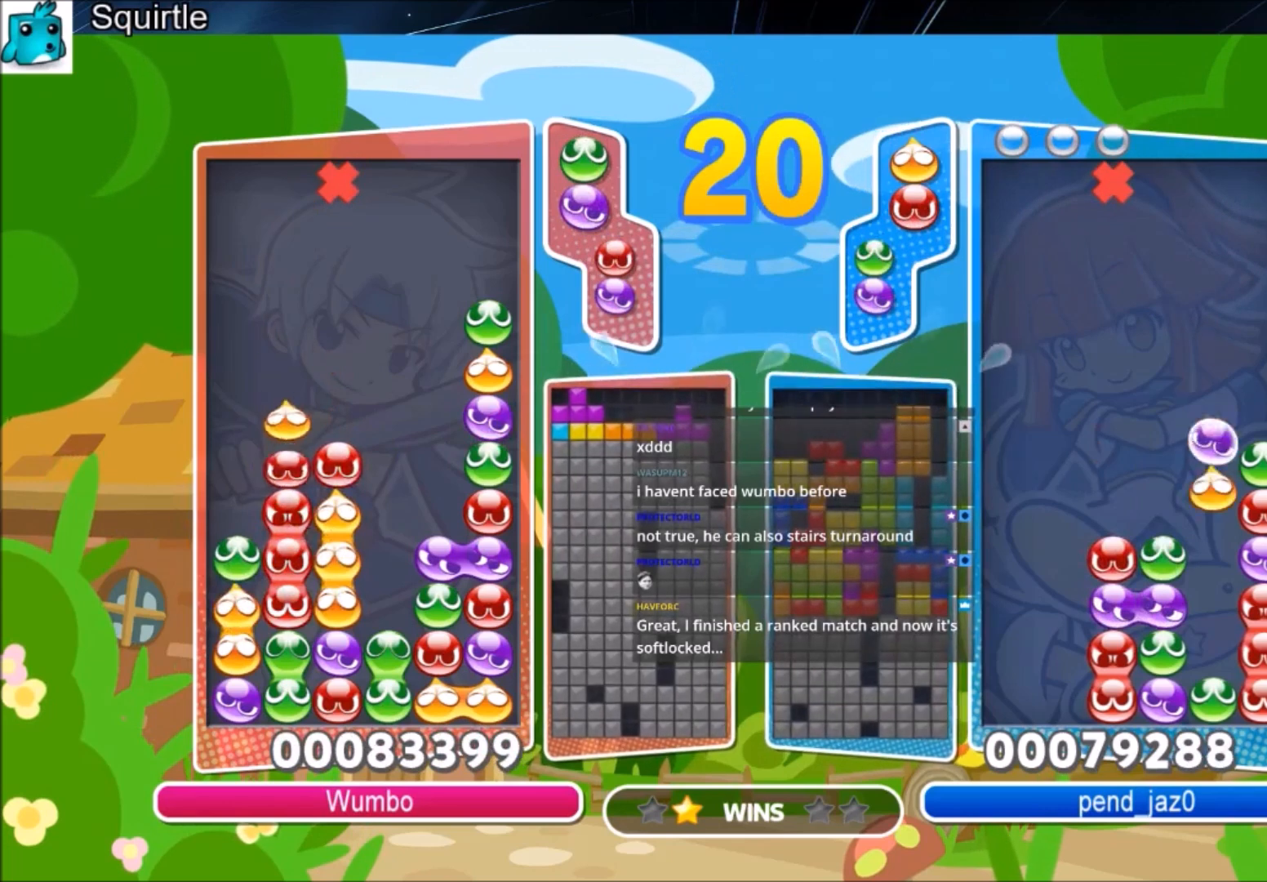
{"keys": [], "events": [[467, "up", "up"]]}
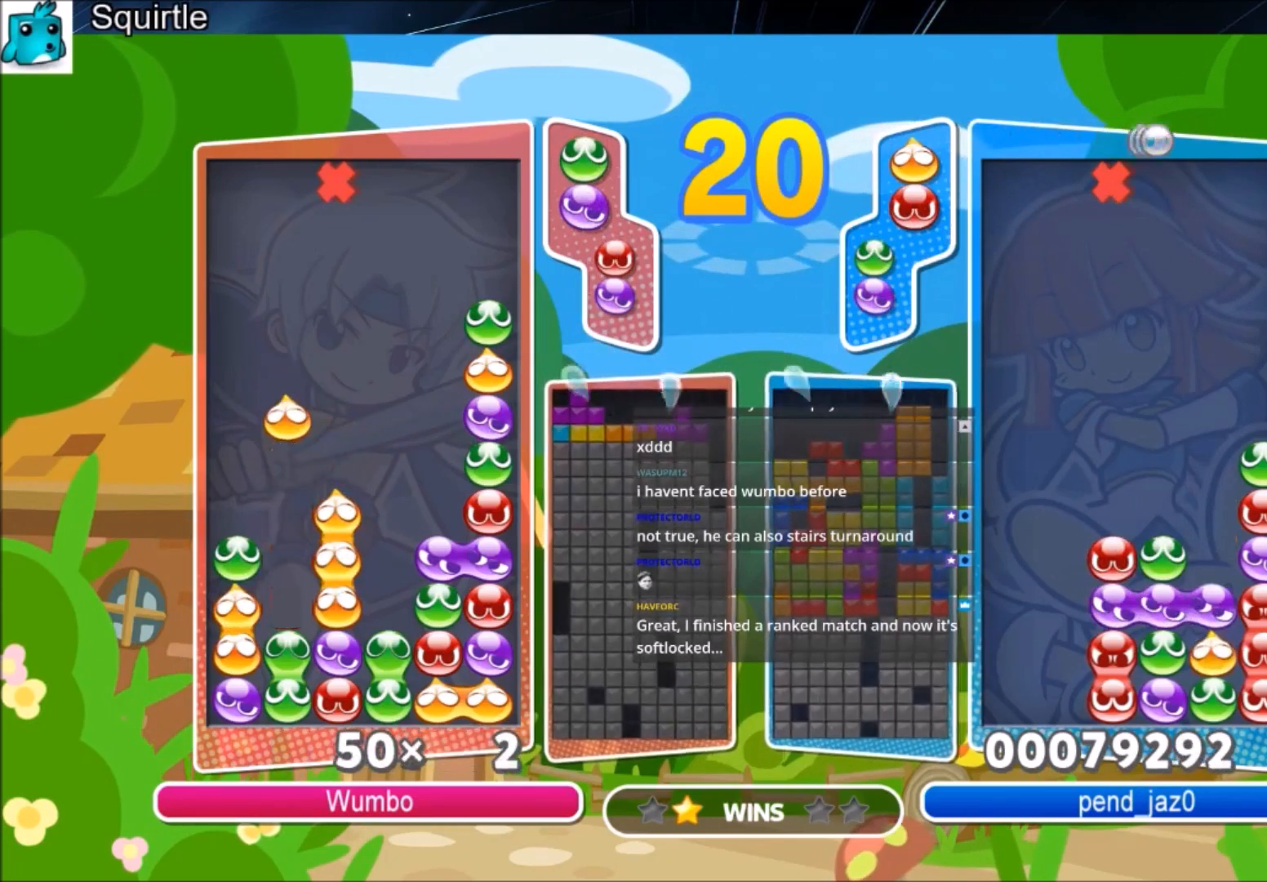
{"keys": [], "events": []}
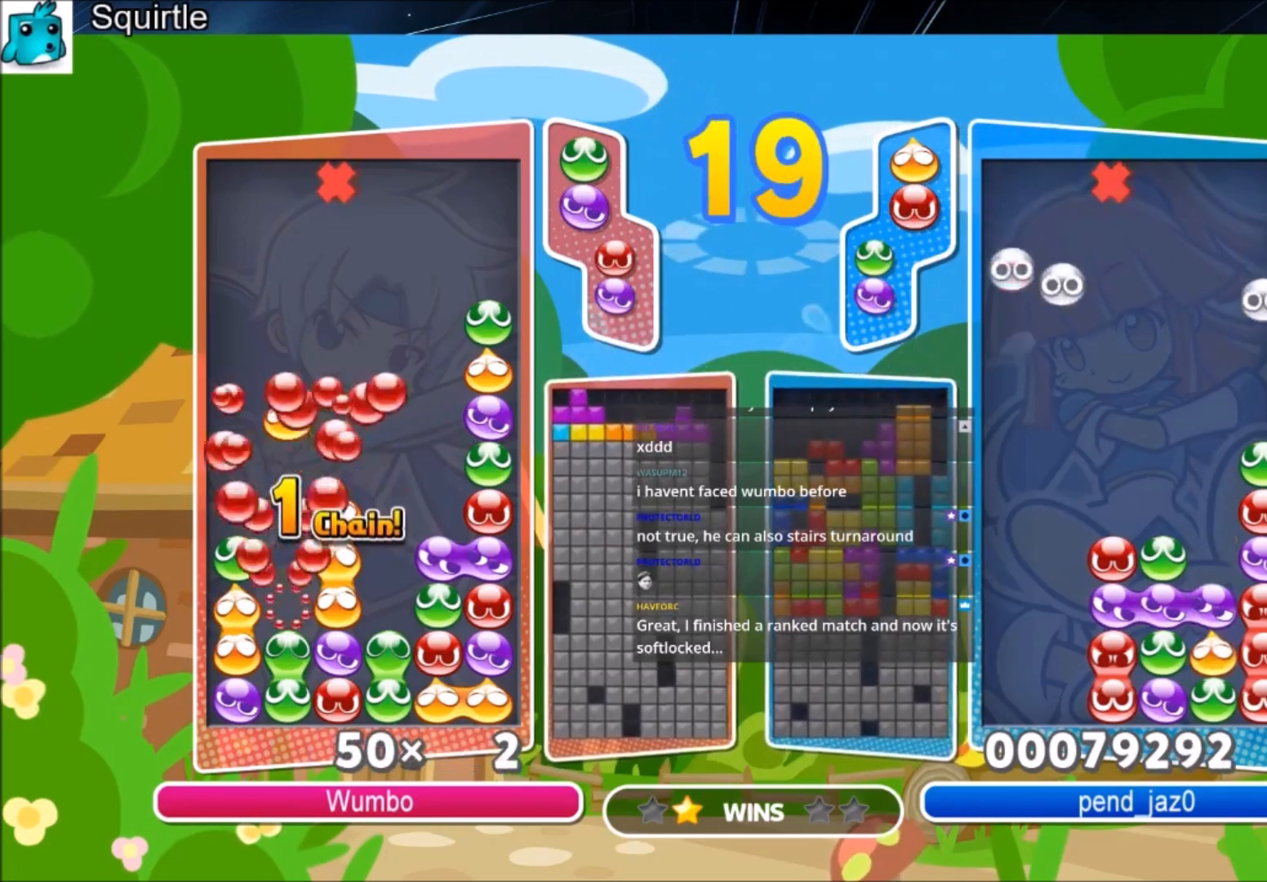
{"keys": [], "events": []}
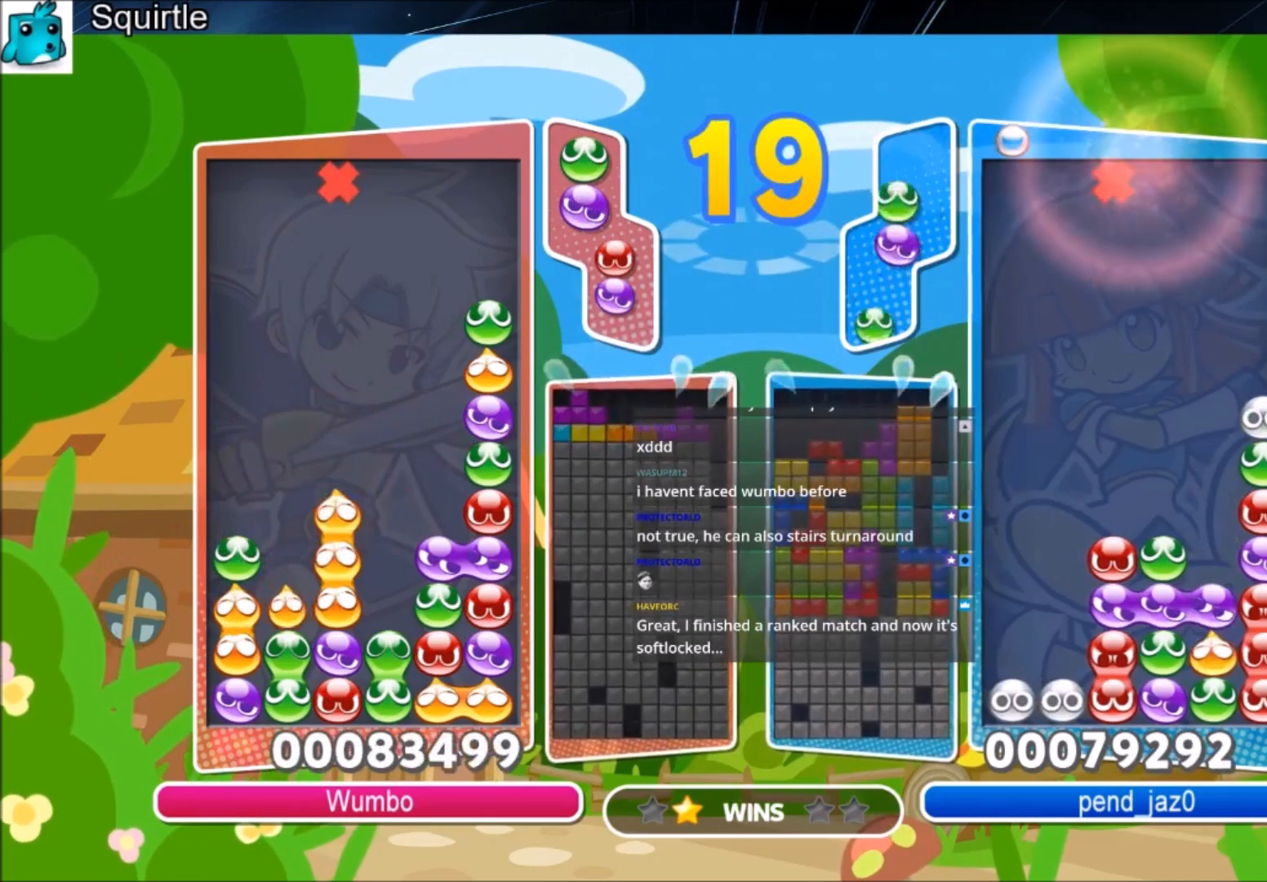
{"keys": [], "events": []}
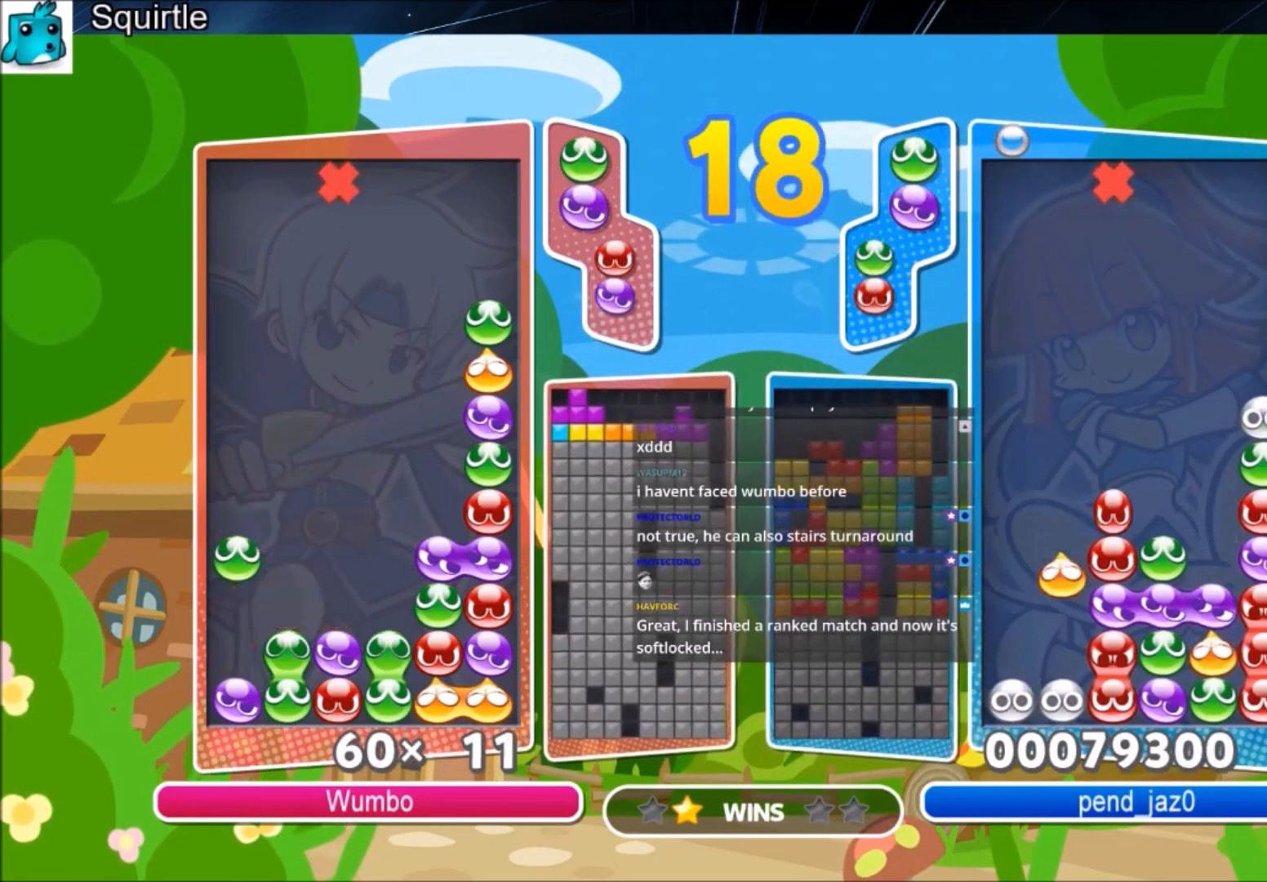
{"keys": ["left", "up"], "events": [[67, "up", "down"], [501, "left", "down"]]}
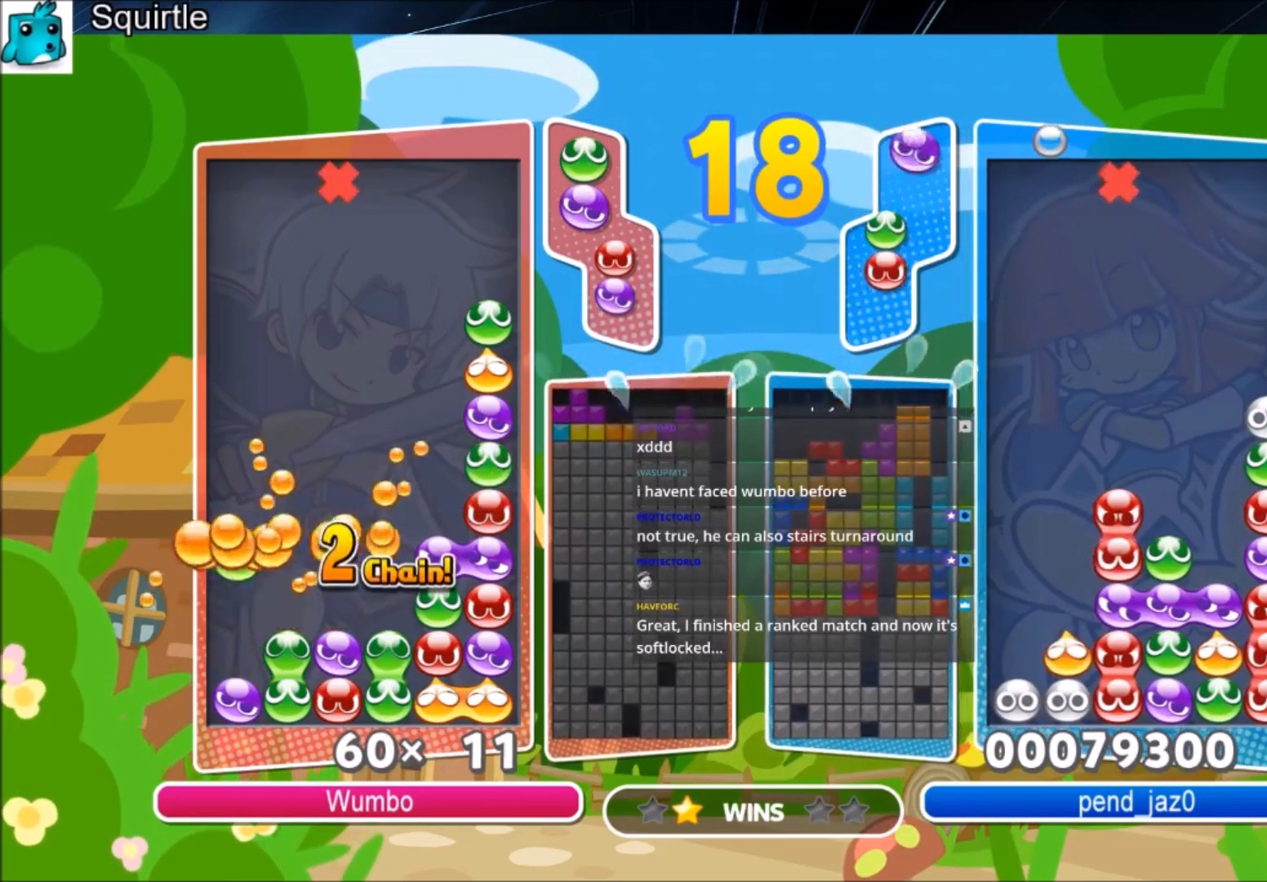
{"keys": ["left", "up"], "events": []}
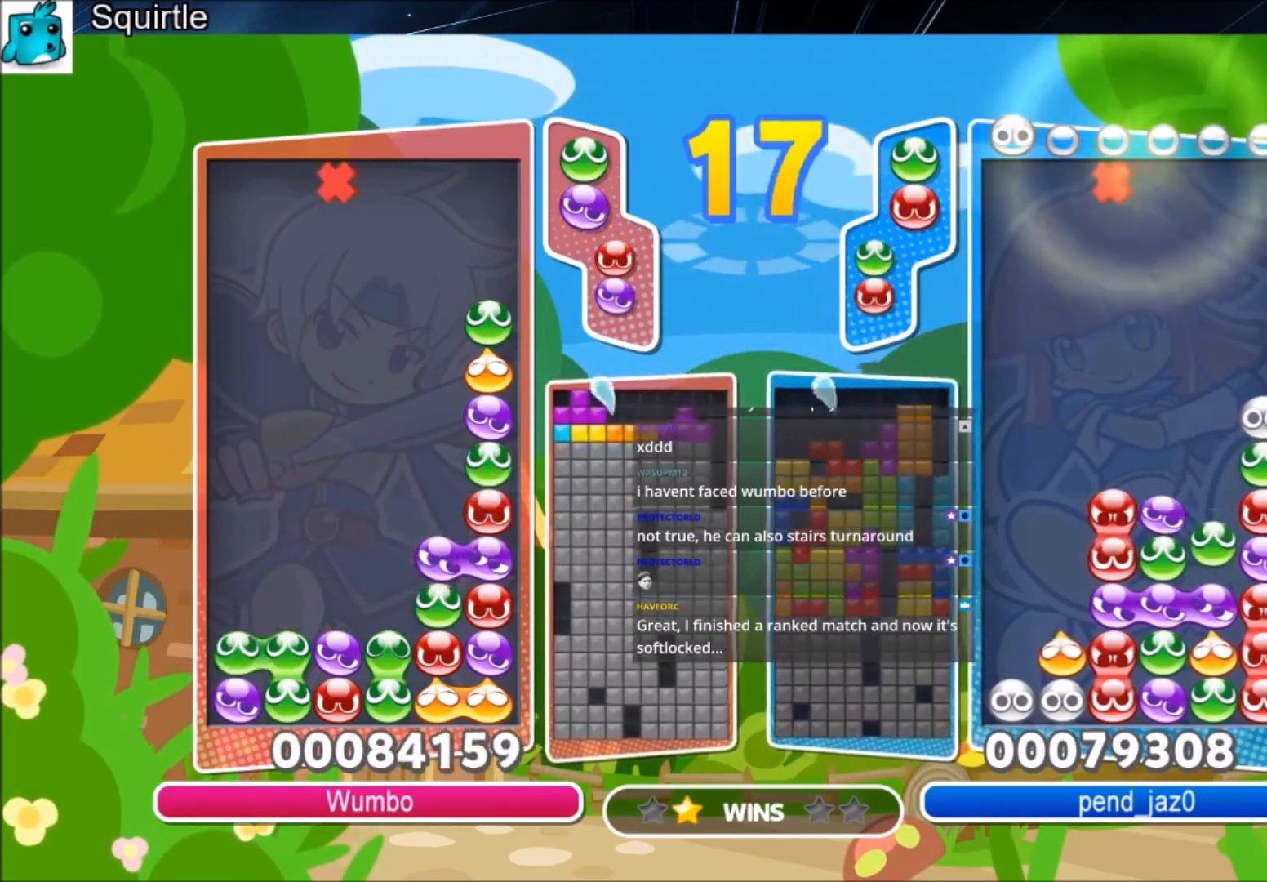
{"keys": ["up"], "events": [[134, "left", "up"]]}
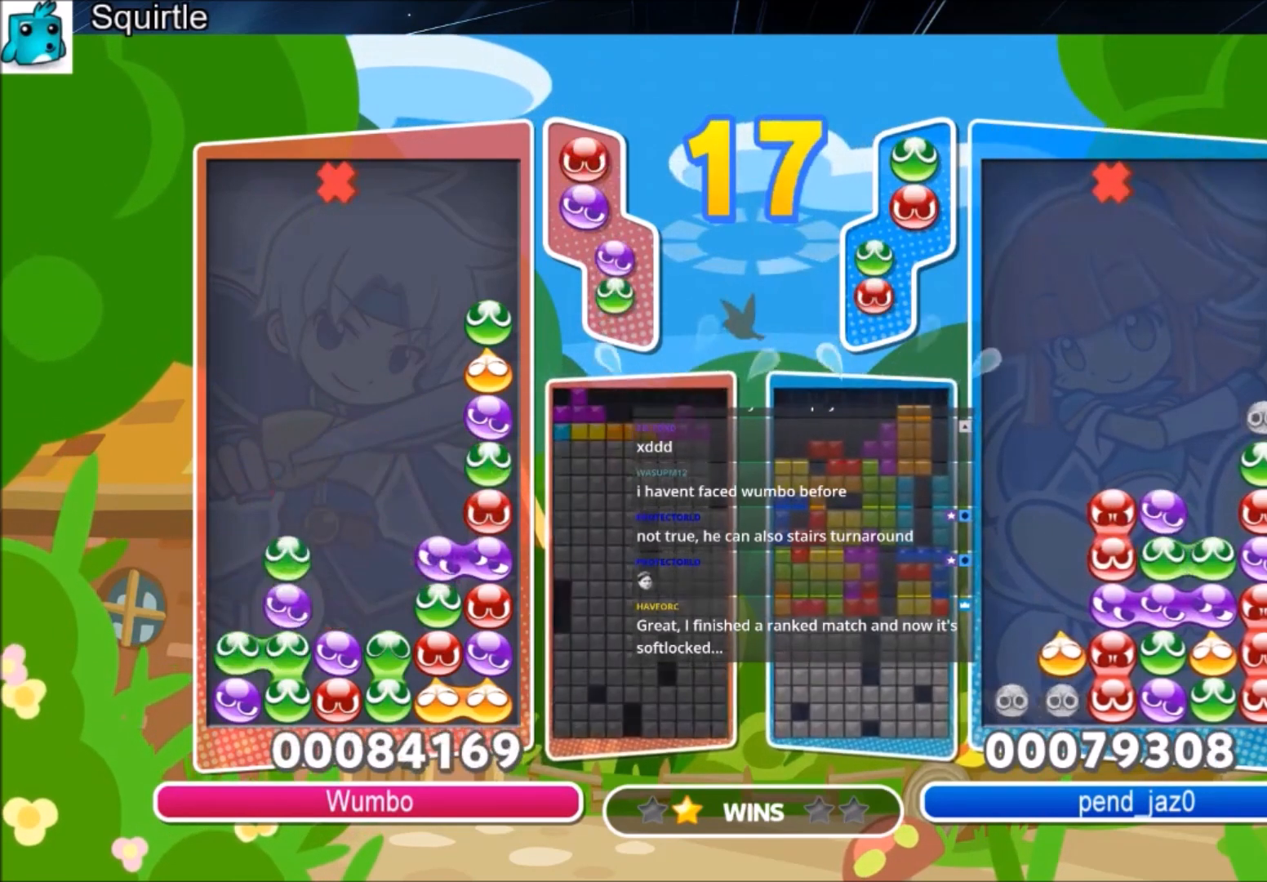
{"keys": ["up"], "events": []}
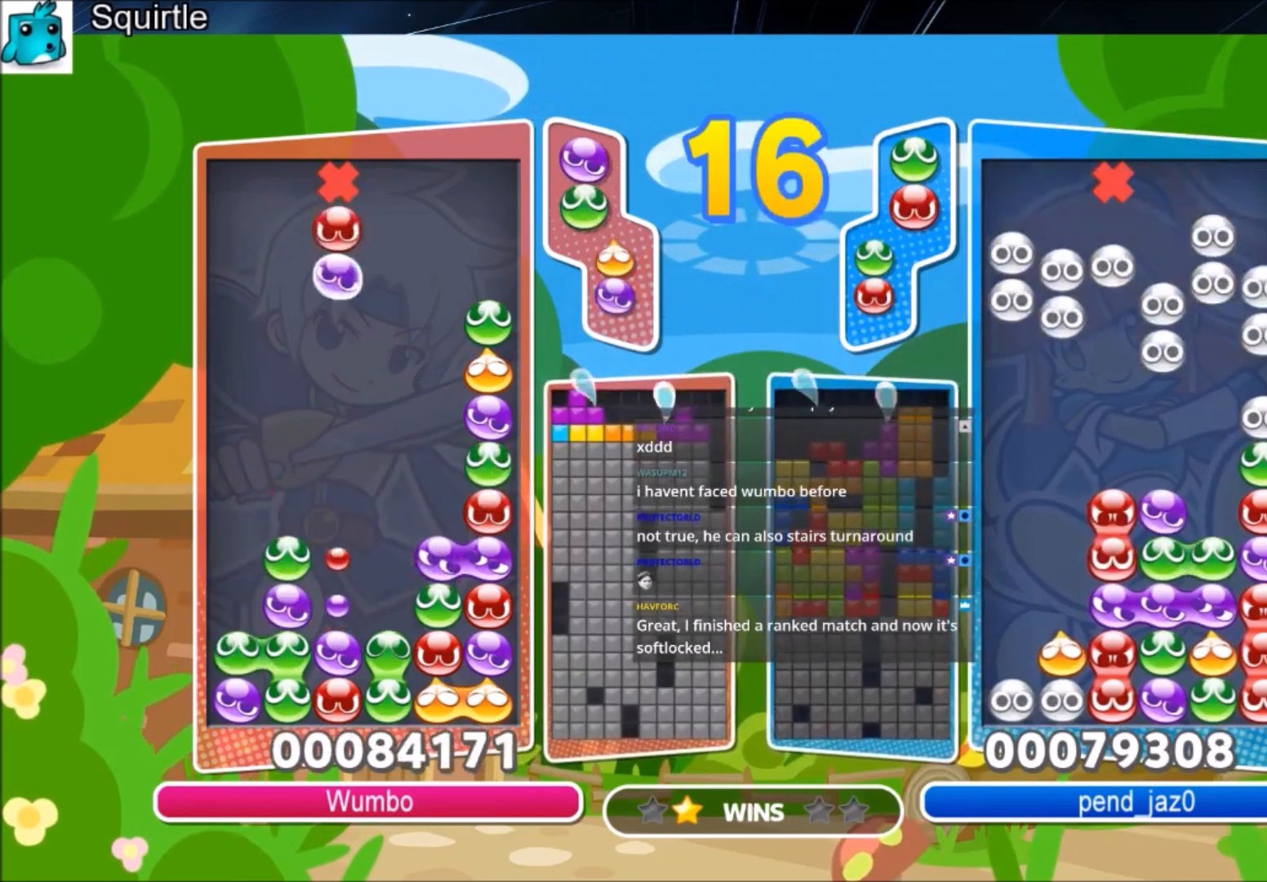
{"keys": ["up"], "events": [[34, "x", "down"], [134, "x", "up"]]}
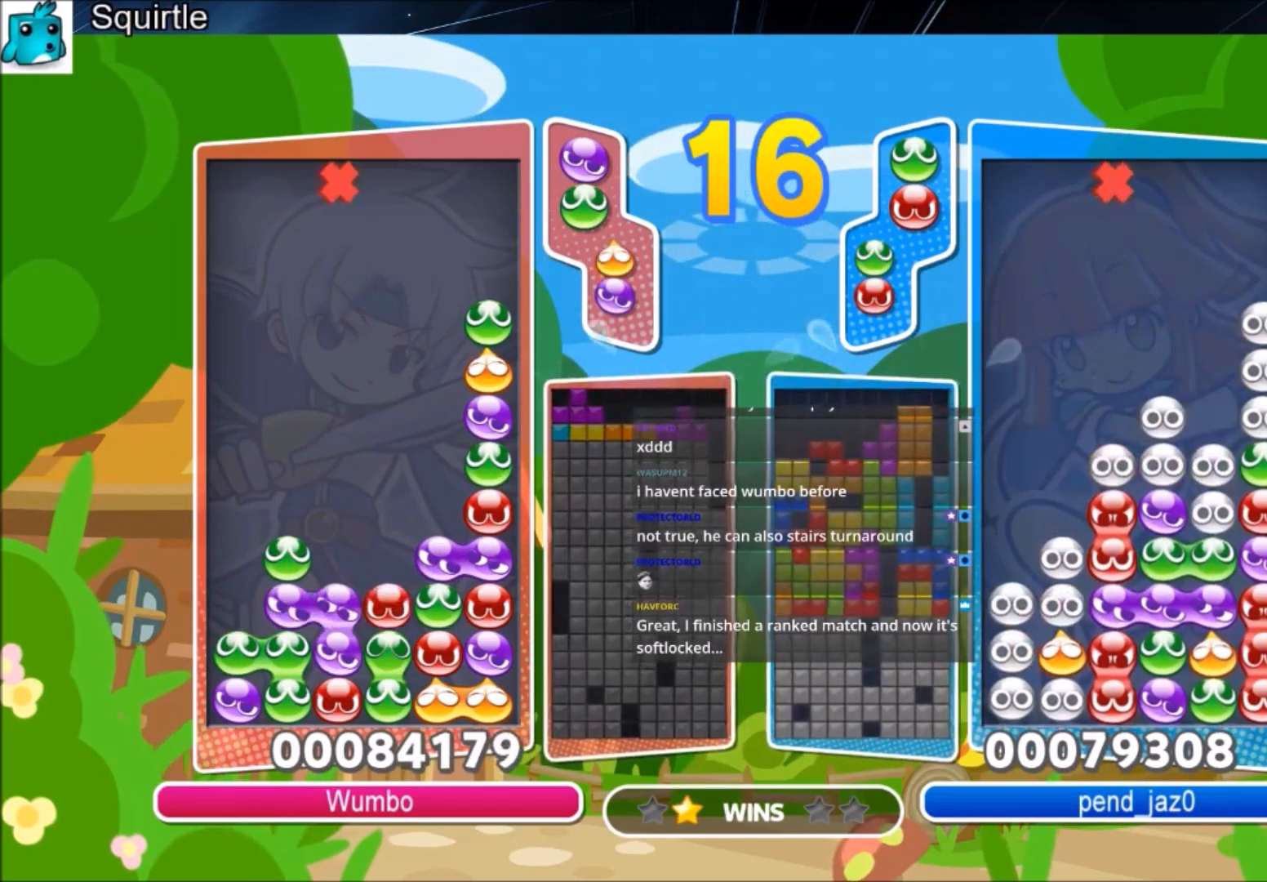
{"keys": ["z"], "events": [[333, "up", "up"], [467, "z", "down"]]}
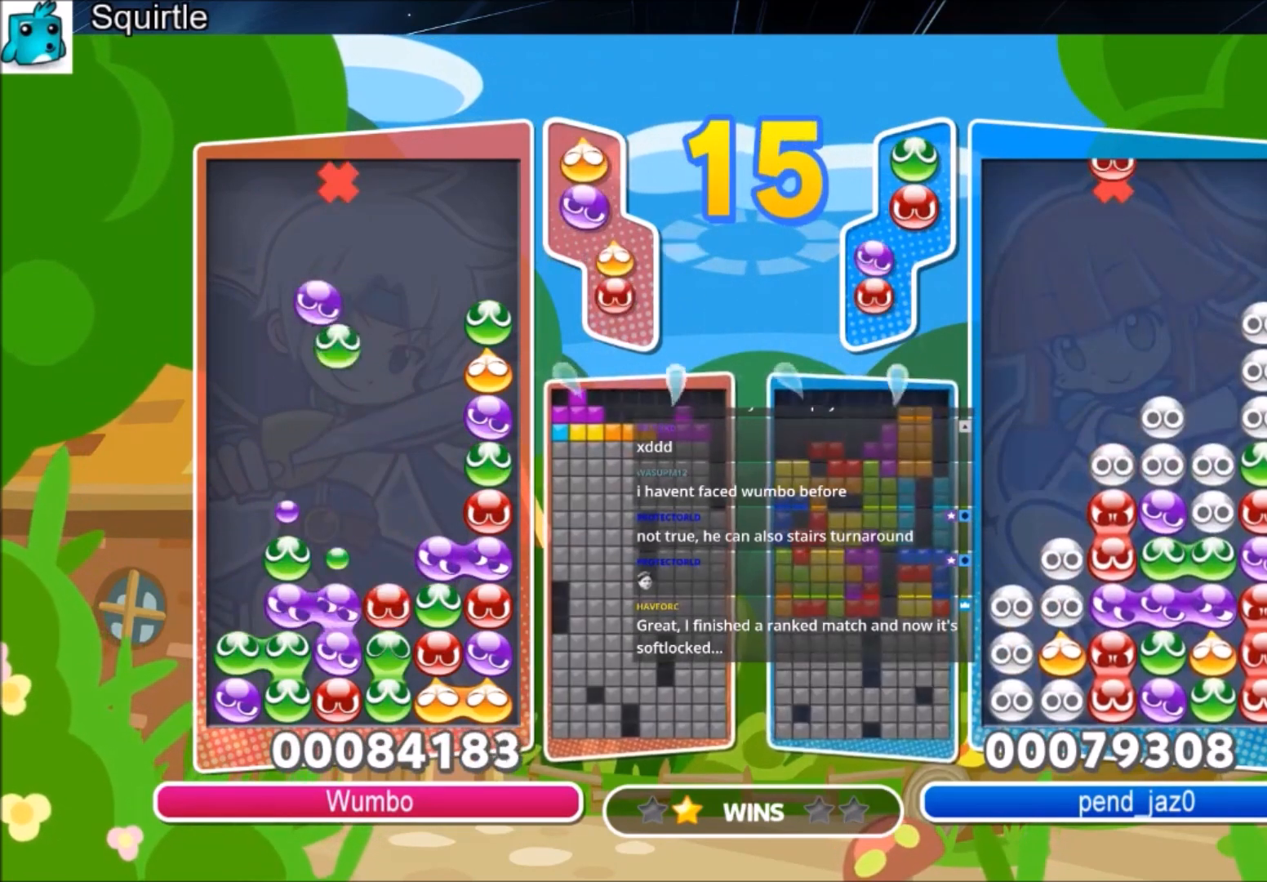
{"keys": ["up"], "events": [[34, "up", "down"], [100, "z", "up"]]}
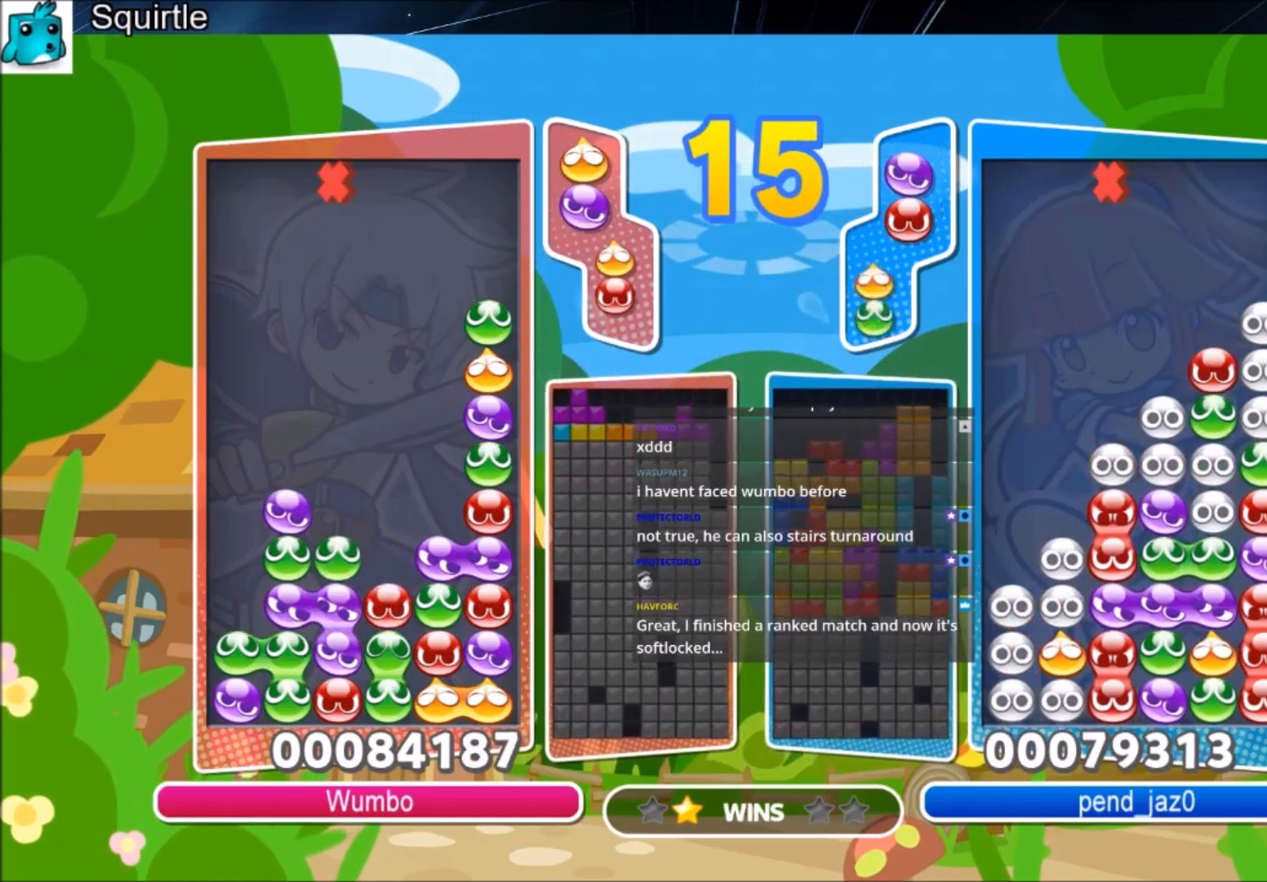
{"keys": [], "events": [[333, "right", "down"], [333, "up", "up"], [400, "right", "up"]]}
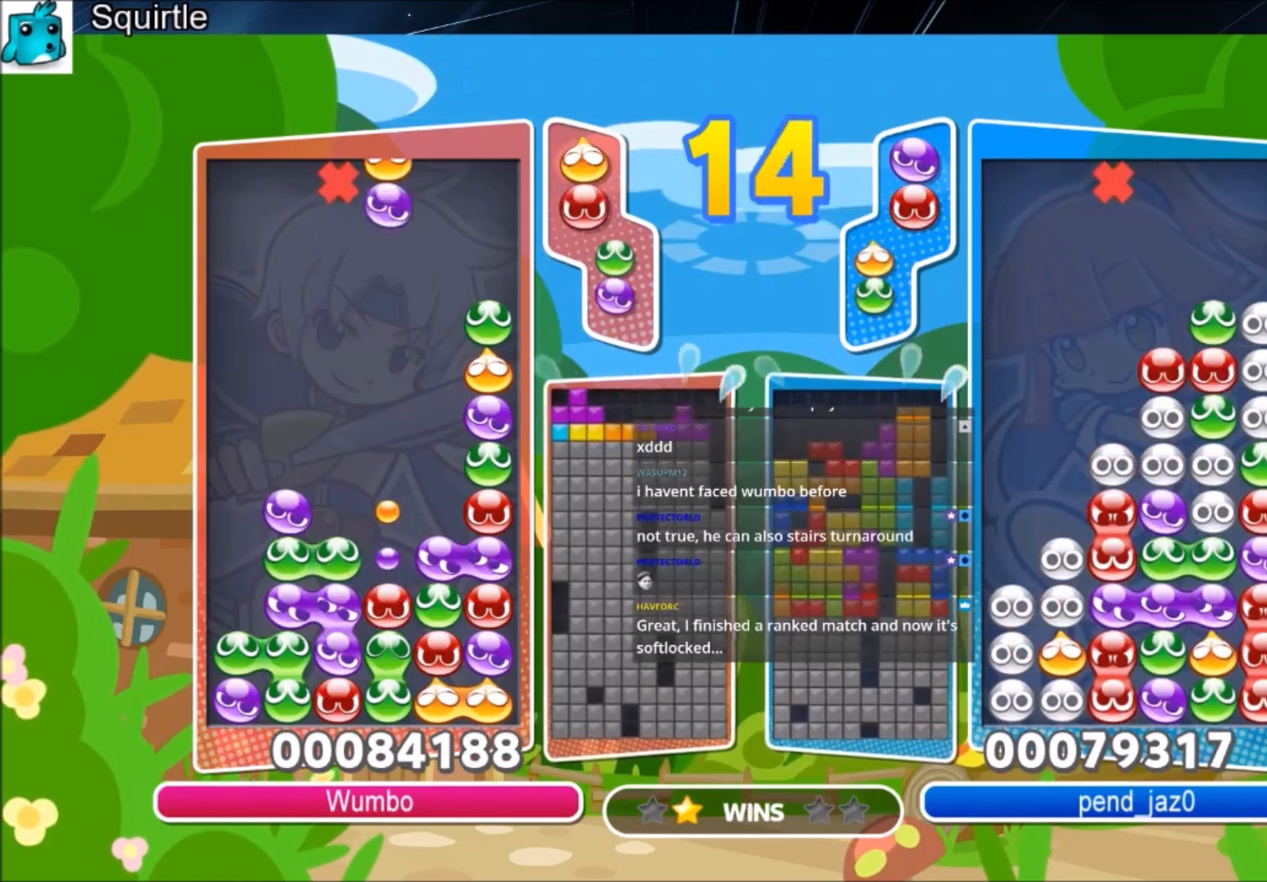
{"keys": ["up"], "events": [[200, "up", "down"], [234, "x", "down"], [367, "x", "up"]]}
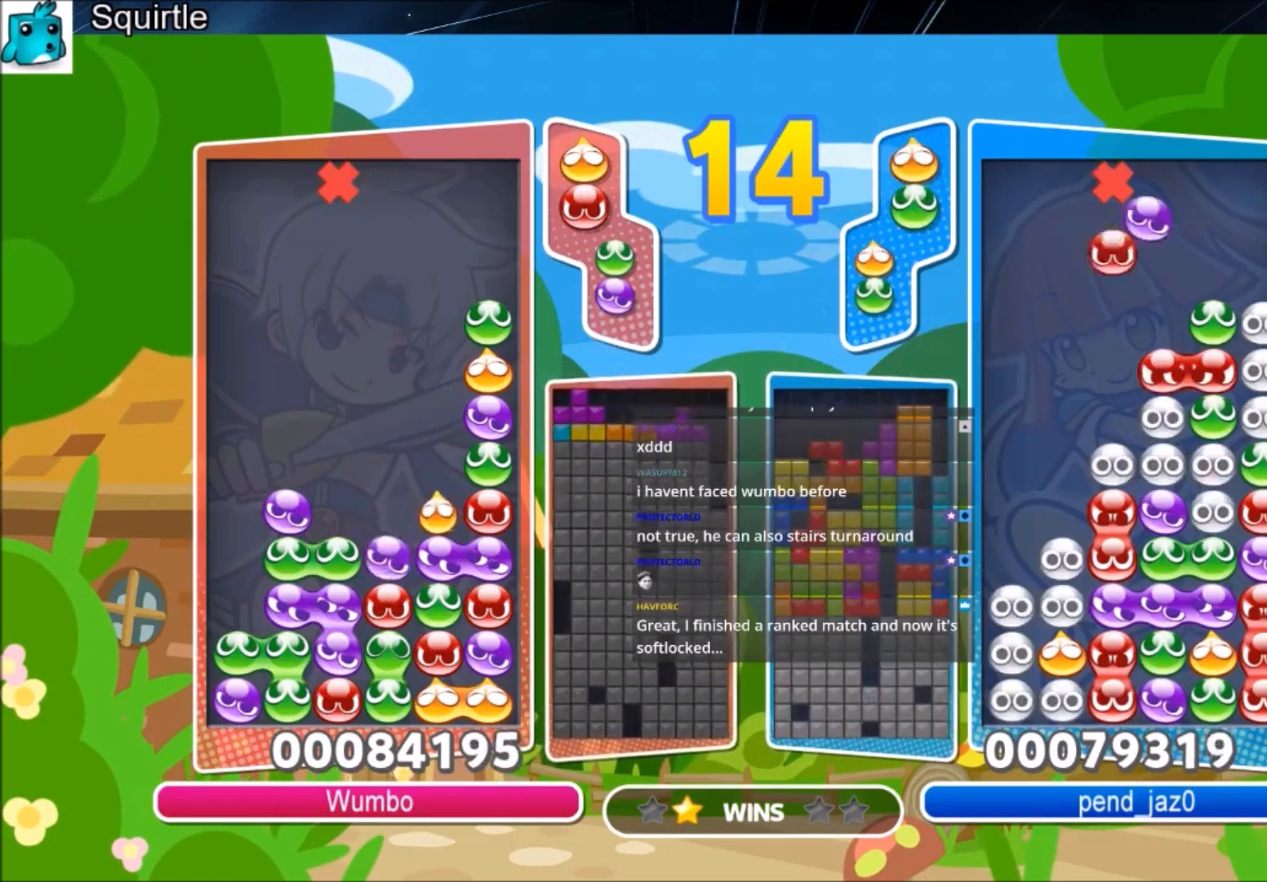
{"keys": [], "events": [[333, "up", "up"], [433, "right", "down"], [500, "right", "up"]]}
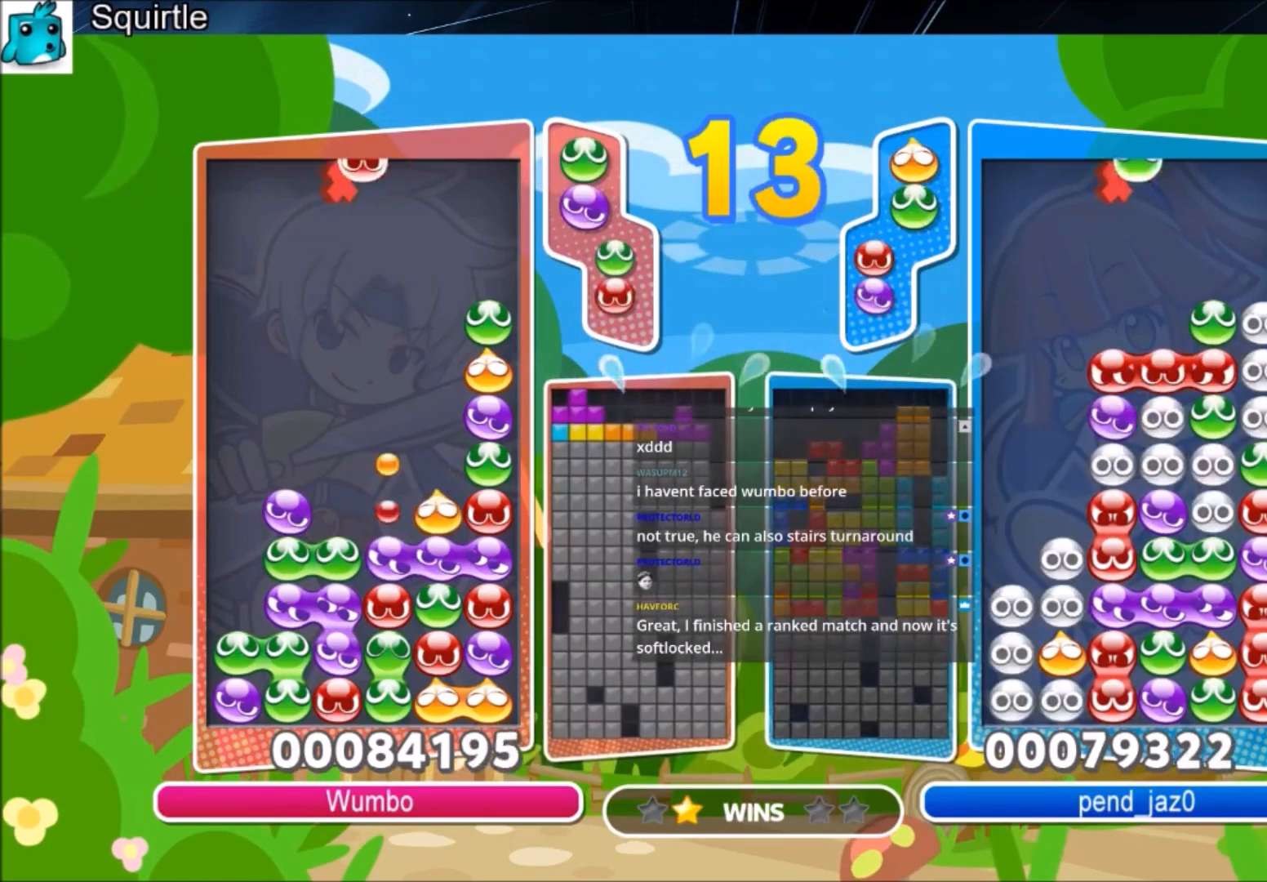
{"keys": ["up"], "events": [[134, "right", "down"], [234, "right", "up"], [234, "up", "down"]]}
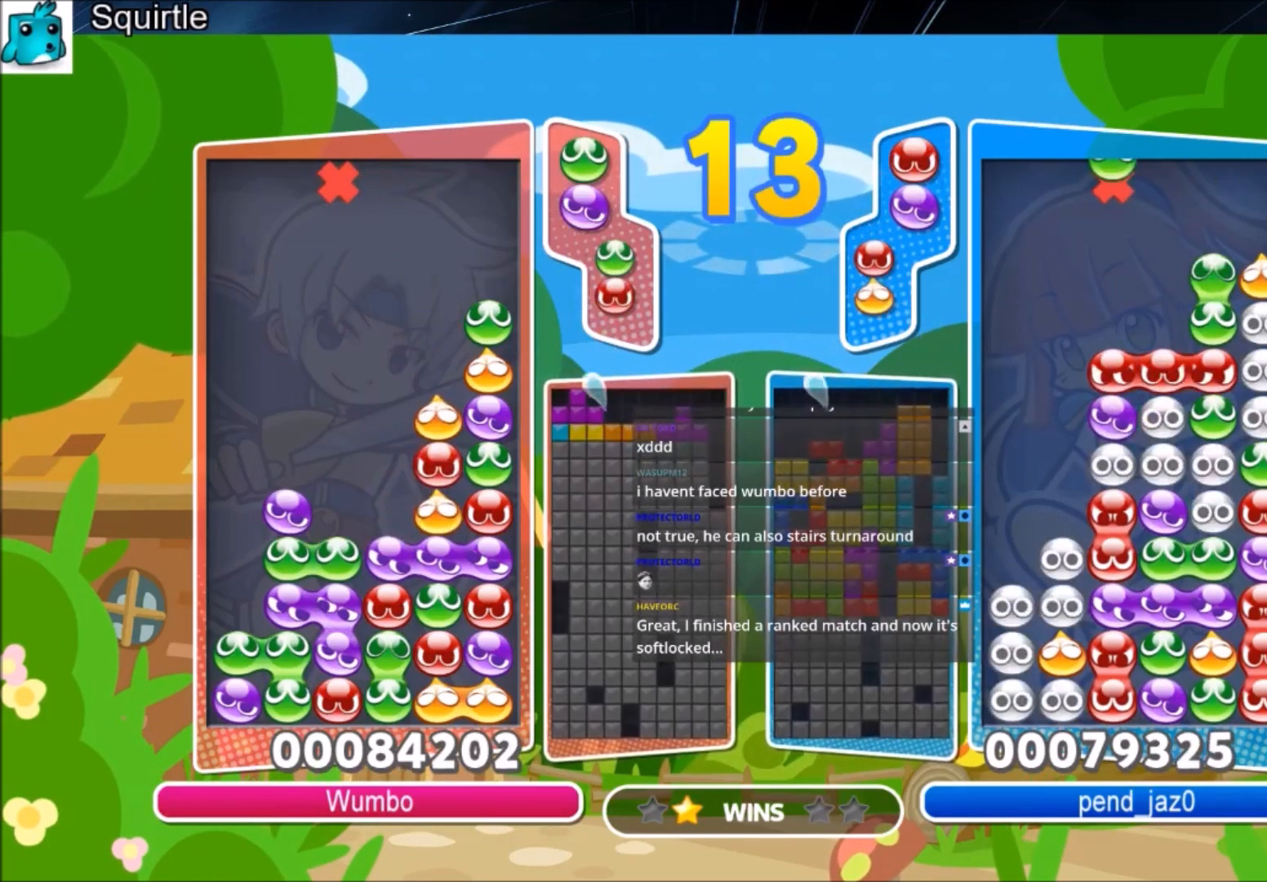
{"keys": [], "events": [[333, "up", "up"], [367, "left", "down"], [467, "left", "up"]]}
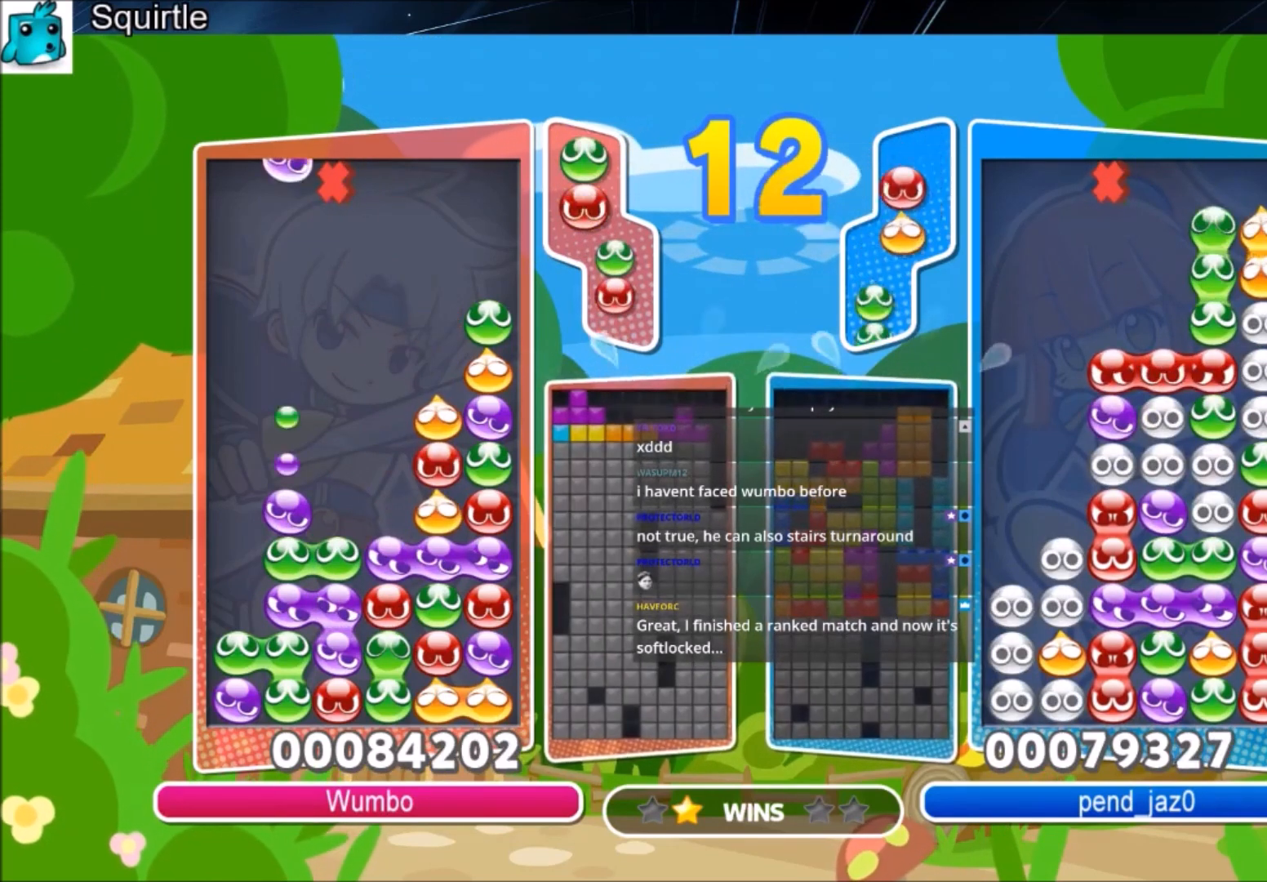
{"keys": ["up"], "events": [[67, "up", "down"]]}
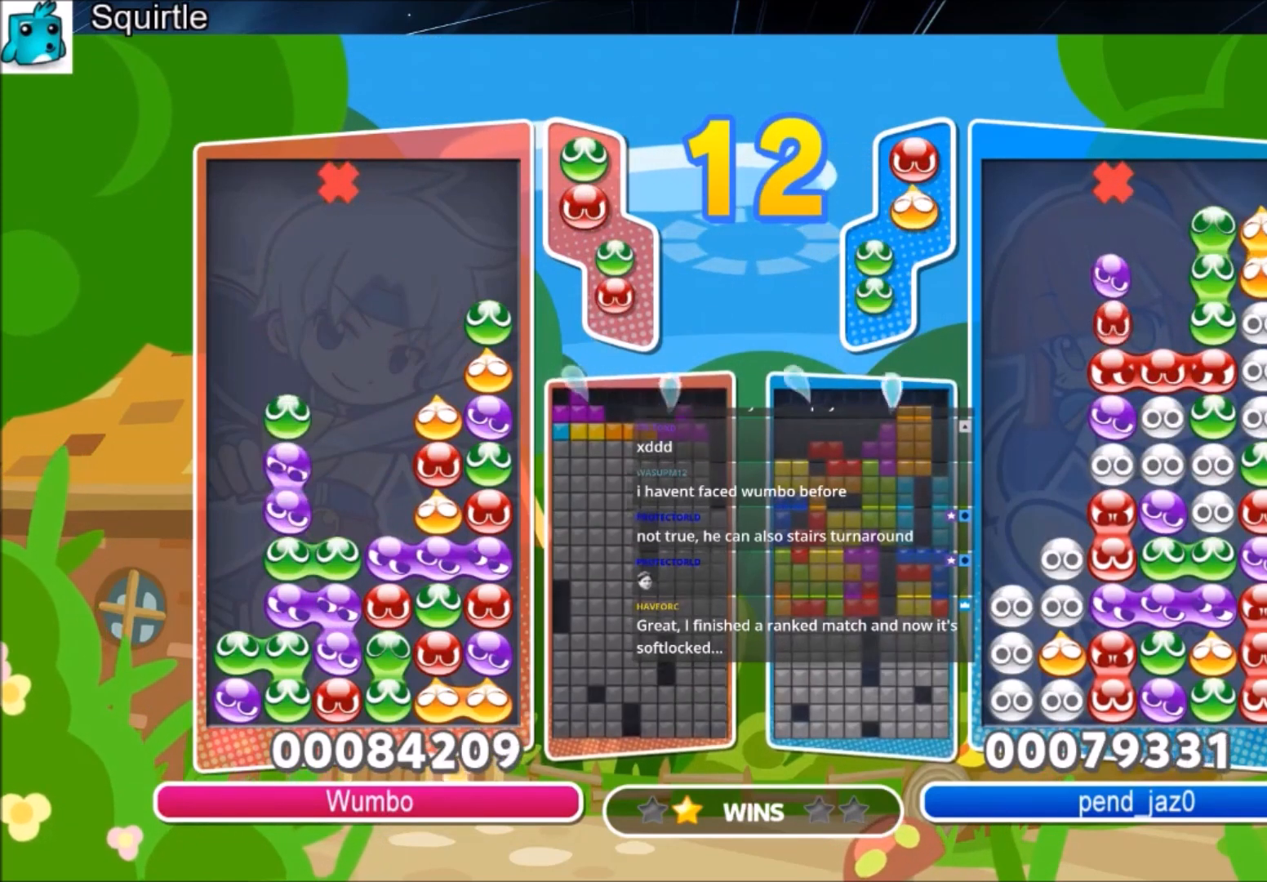
{"keys": [], "events": [[100, "up", "up"], [167, "right", "down"], [233, "right", "up"], [233, "z", "down"], [367, "z", "up"]]}
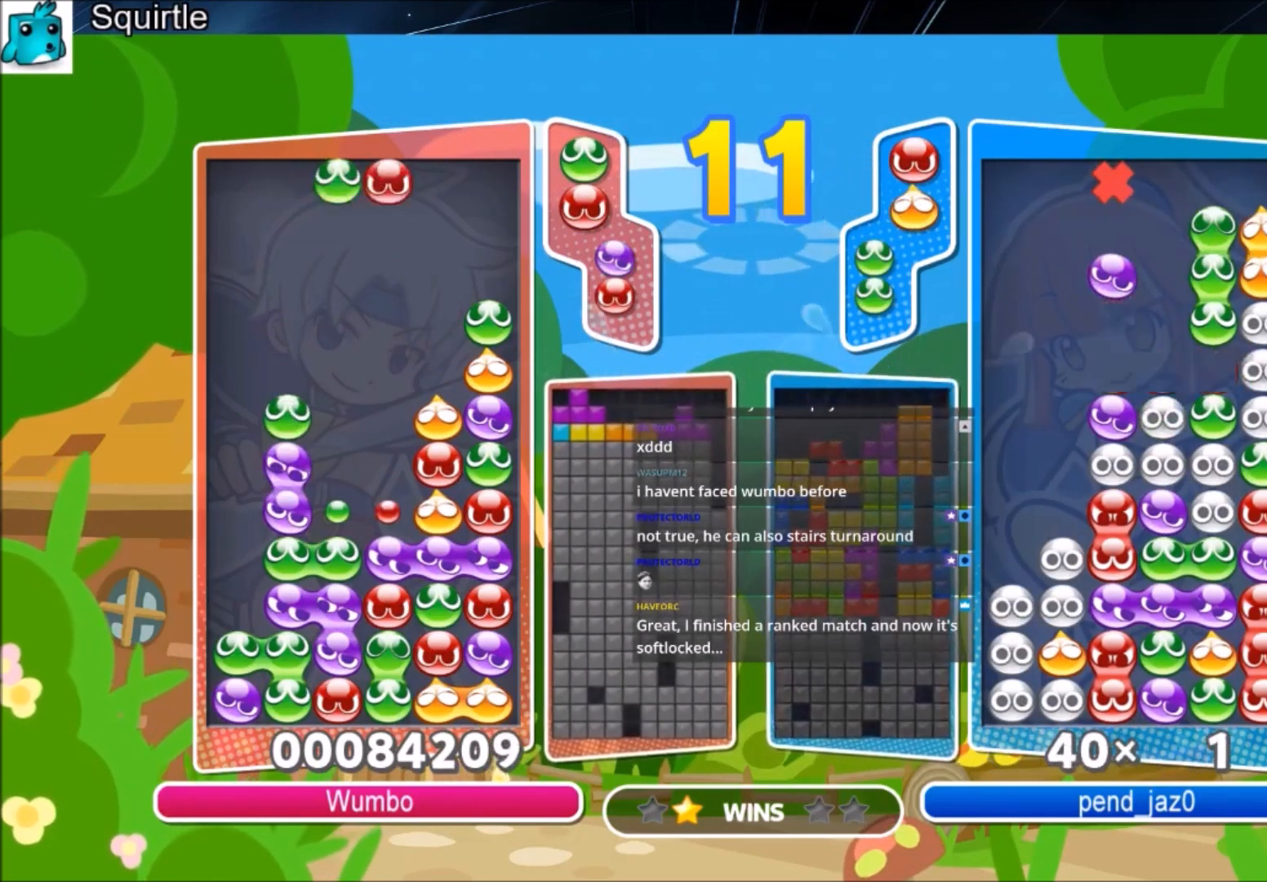
{"keys": ["up"], "events": [[67, "up", "down"]]}
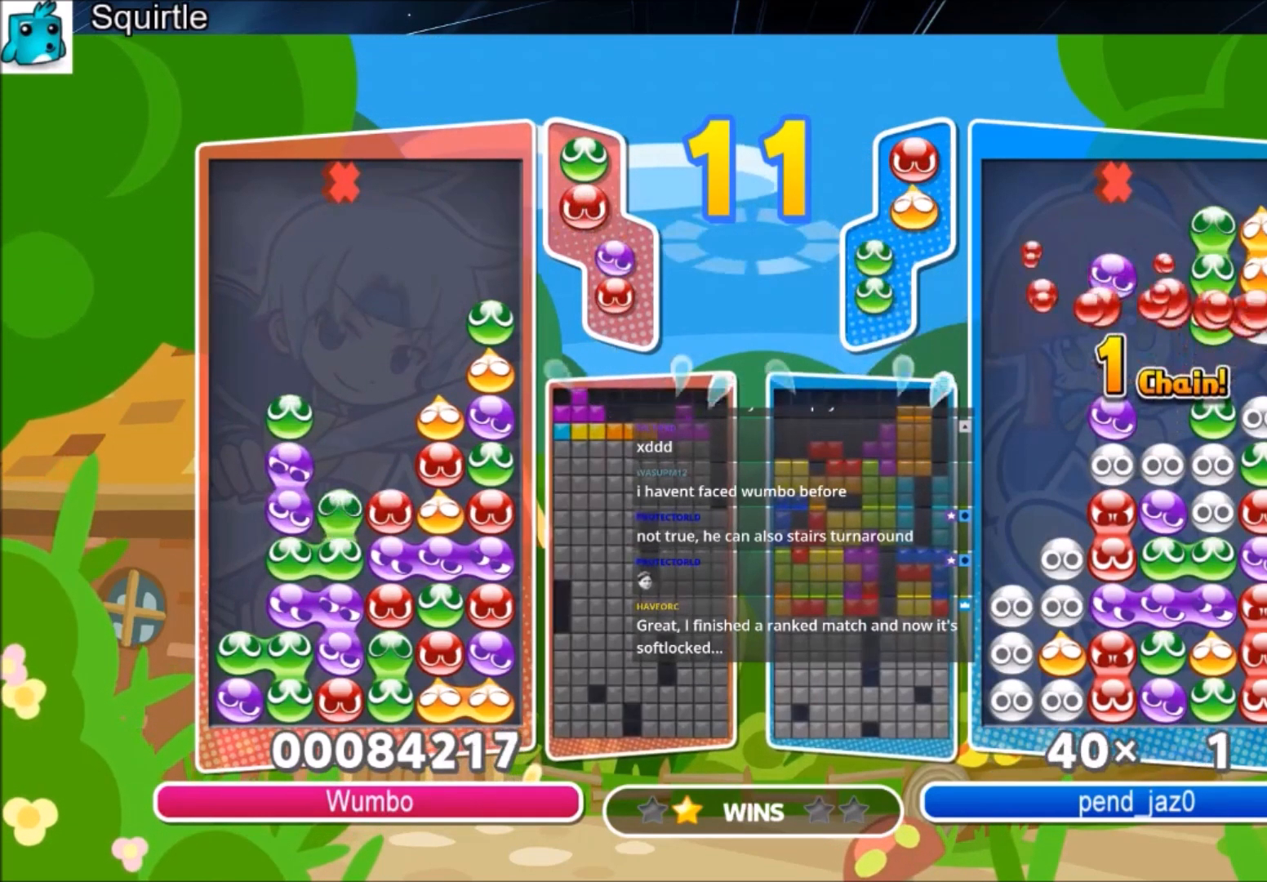
{"keys": [], "events": [[167, "up", "up"]]}
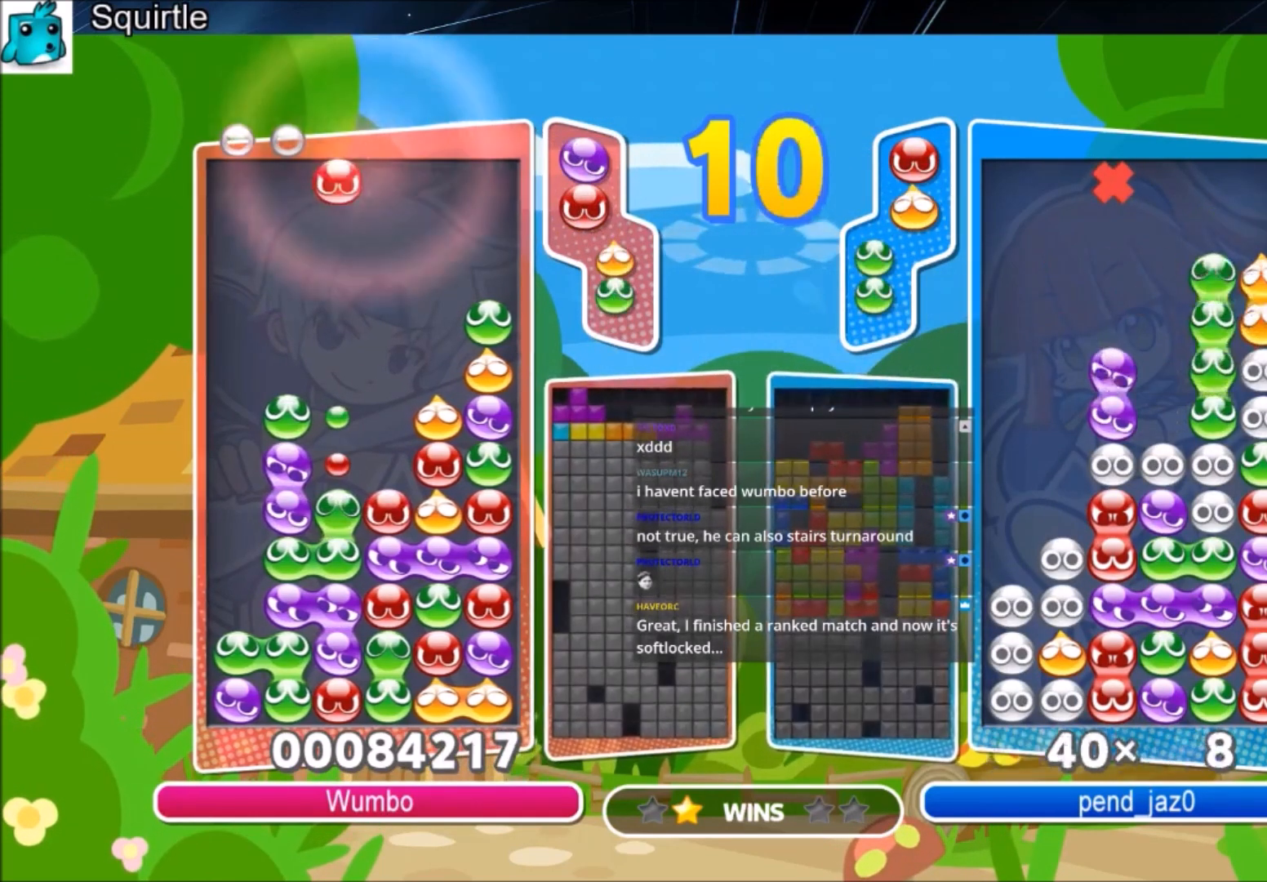
{"keys": ["up"], "events": [[334, "up", "down"]]}
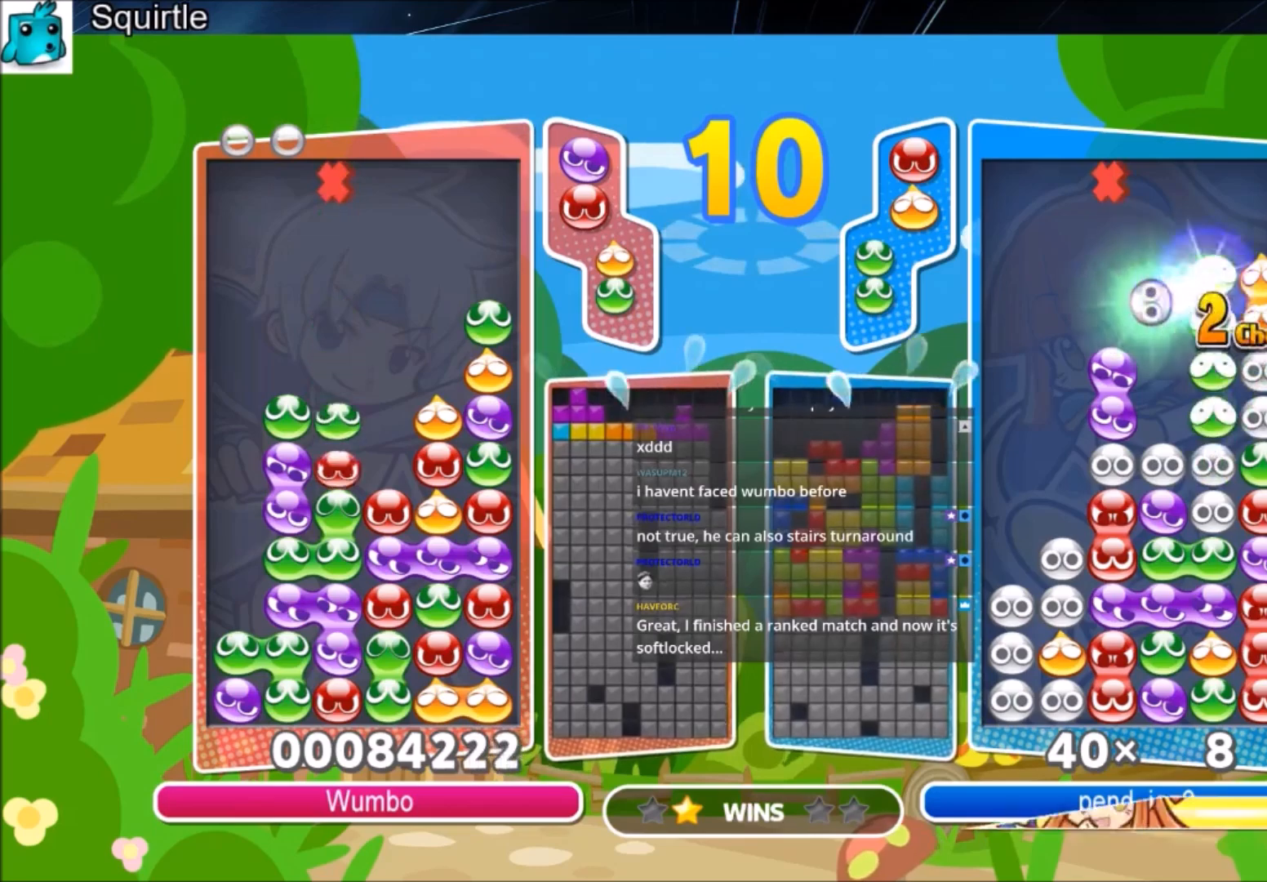
{"keys": [], "events": [[233, "up", "up"], [333, "right", "down"], [434, "right", "up"]]}
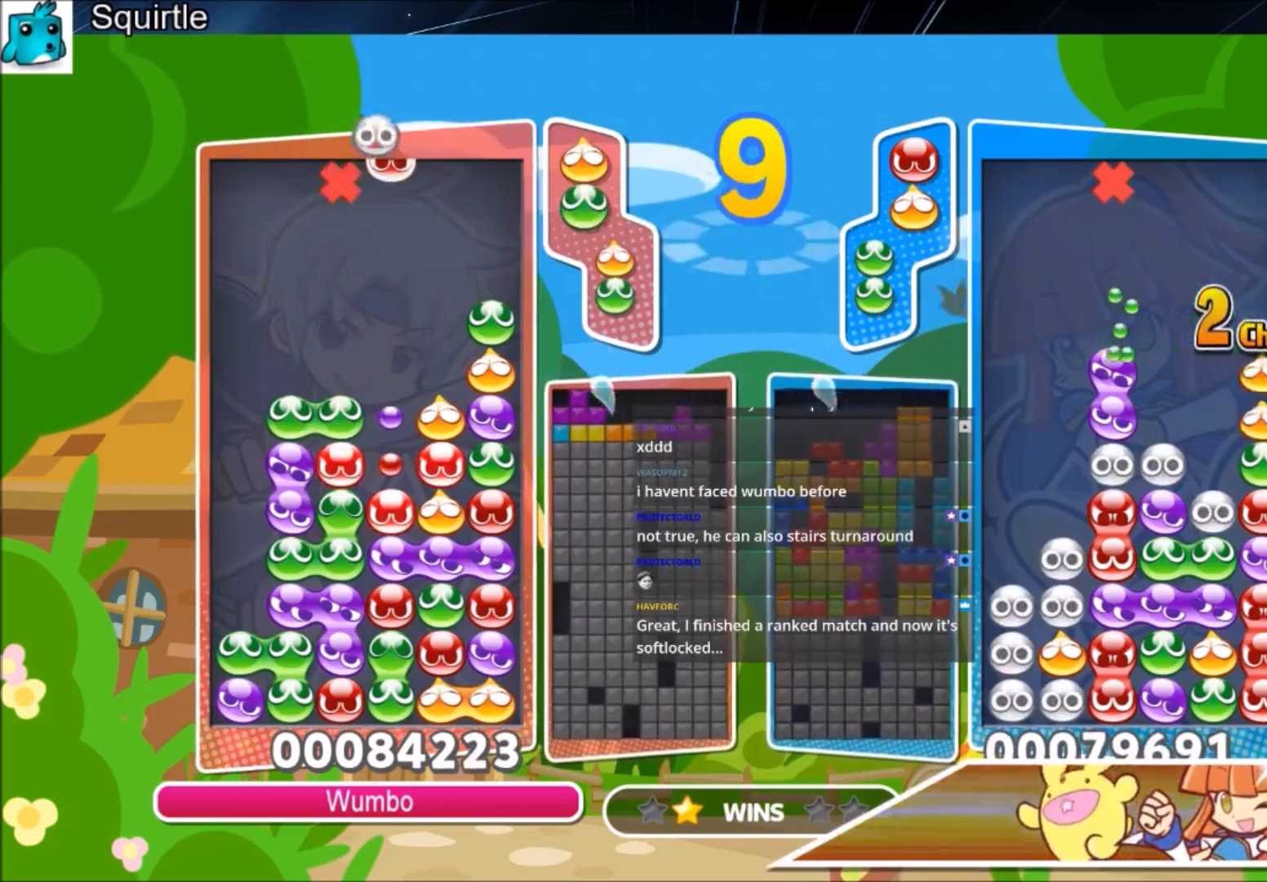
{"keys": [], "events": []}
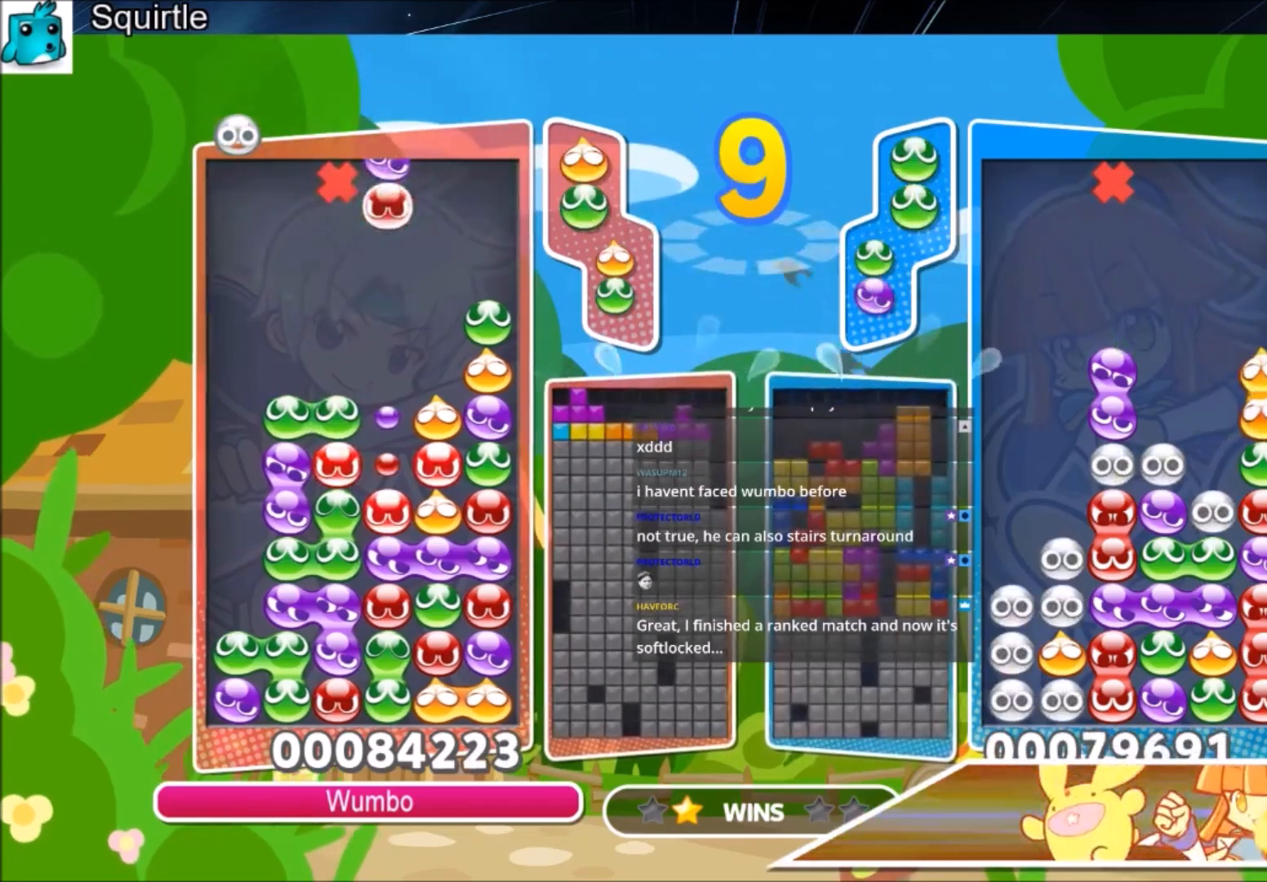
{"keys": [], "events": []}
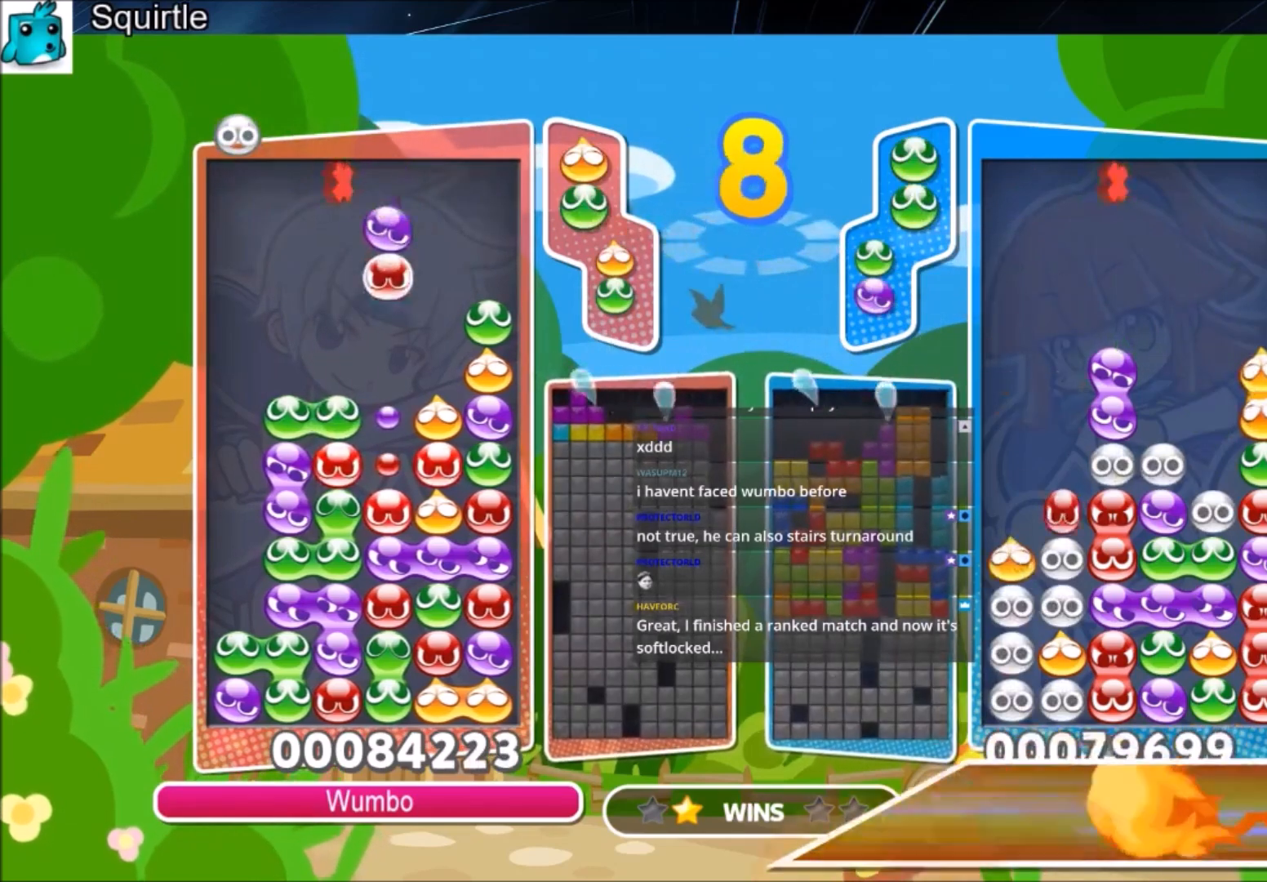
{"keys": ["up"], "events": [[67, "up", "down"]]}
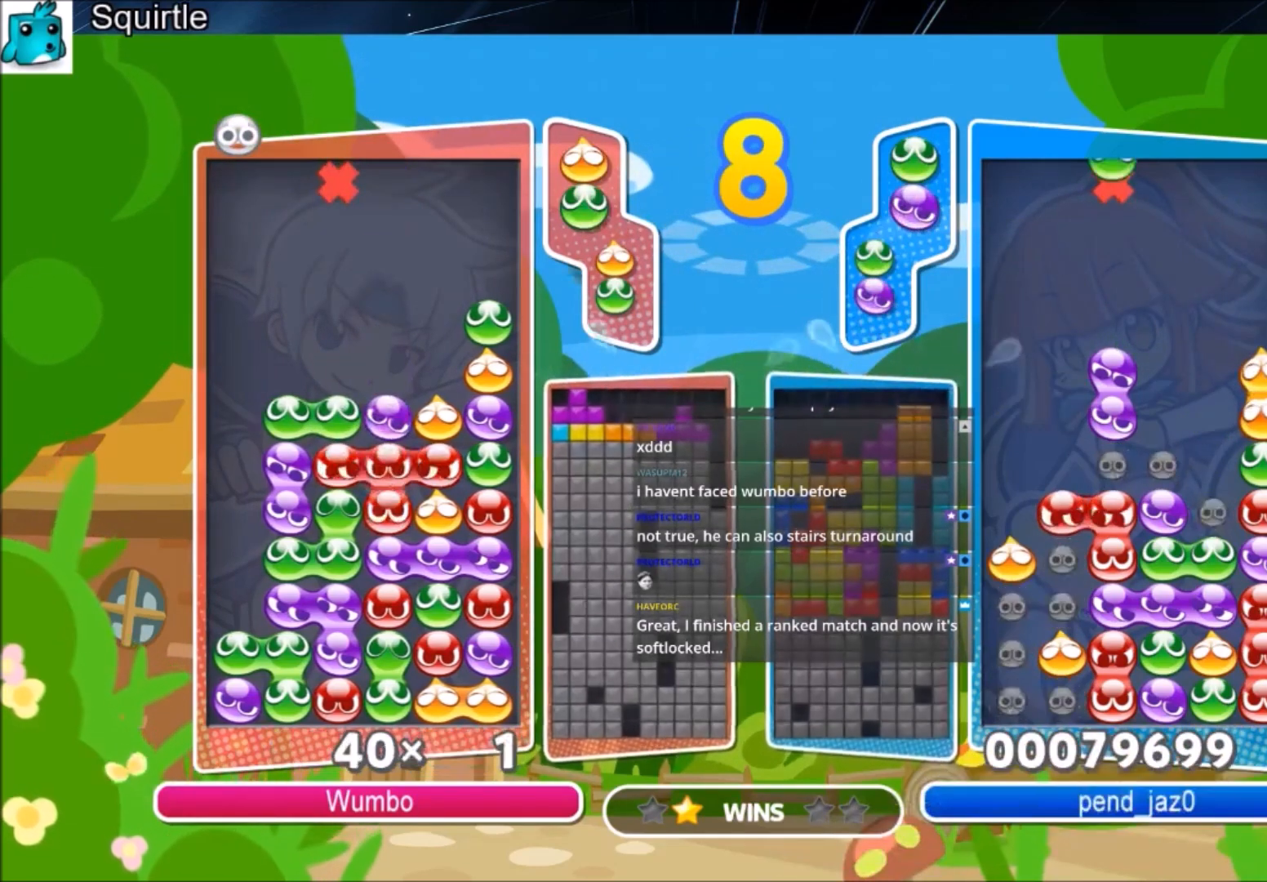
{"keys": [], "events": [[33, "up", "up"]]}